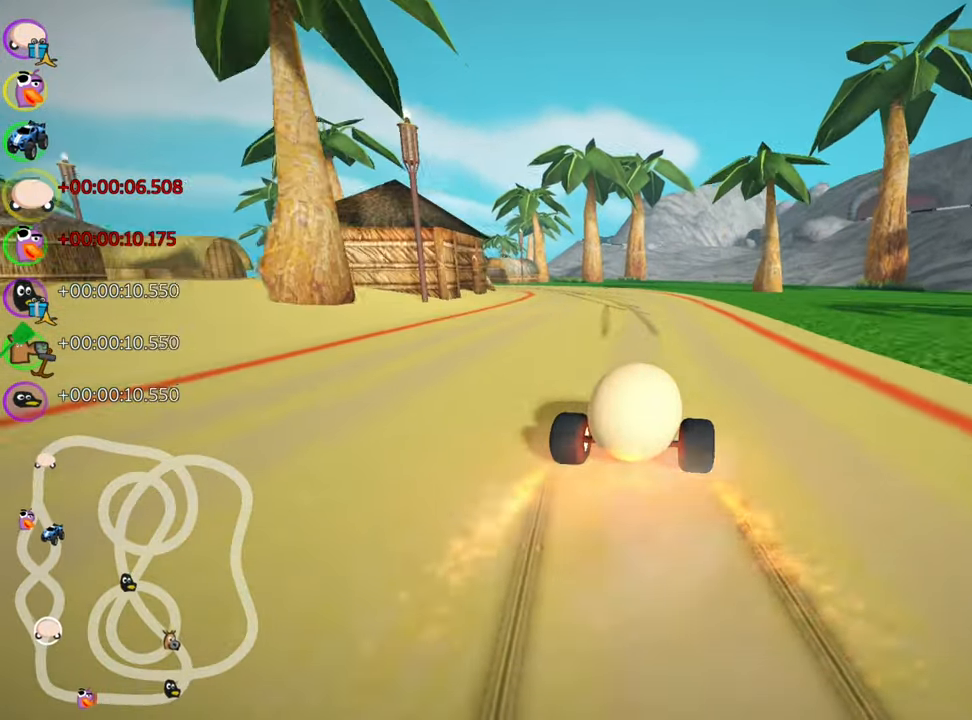
Gameplay with keyboard; each line is a JSON object with the keys held at the frame after it. "events" lists presses ("down") and releases ("up") of "down", "fire", "flag", "left", "look", "nitro", "right", "skid" and "up" between this image and that frame as [ms after this image, input, new state], when the widget could be followed in between. No other keys are recorded. Mouse input is not recorded. Key names are as the overlay labels them; some are game actions (e.g. jump) rather than physical keys.
{"keys": ["up"], "events": [[283, "left", "up"]]}
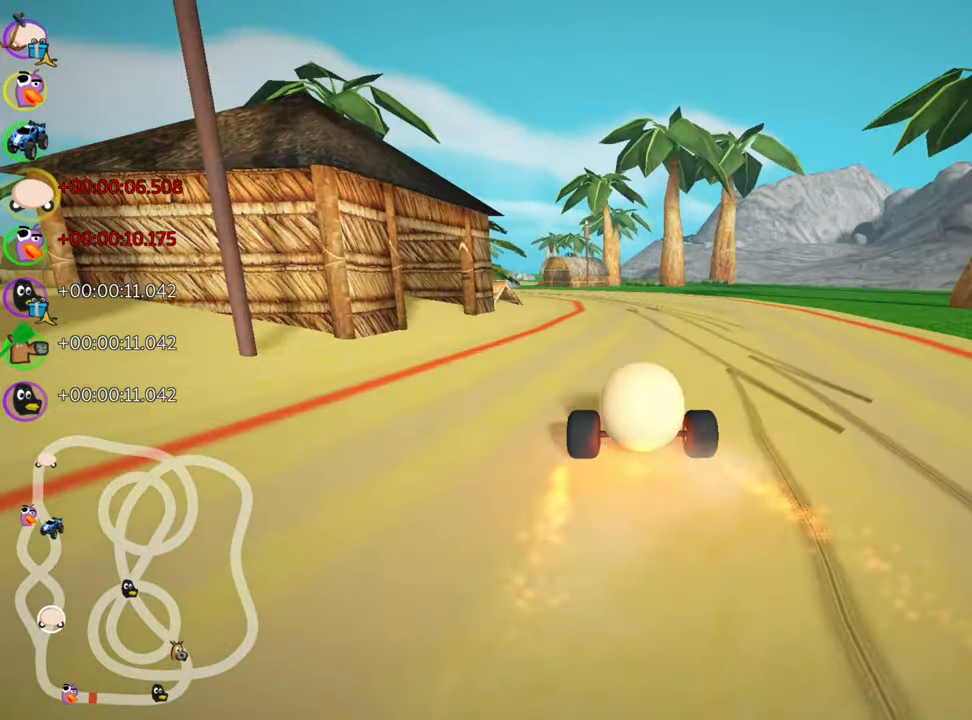
{"keys": ["up"], "events": [[150, "left", "down"], [416, "left", "up"]]}
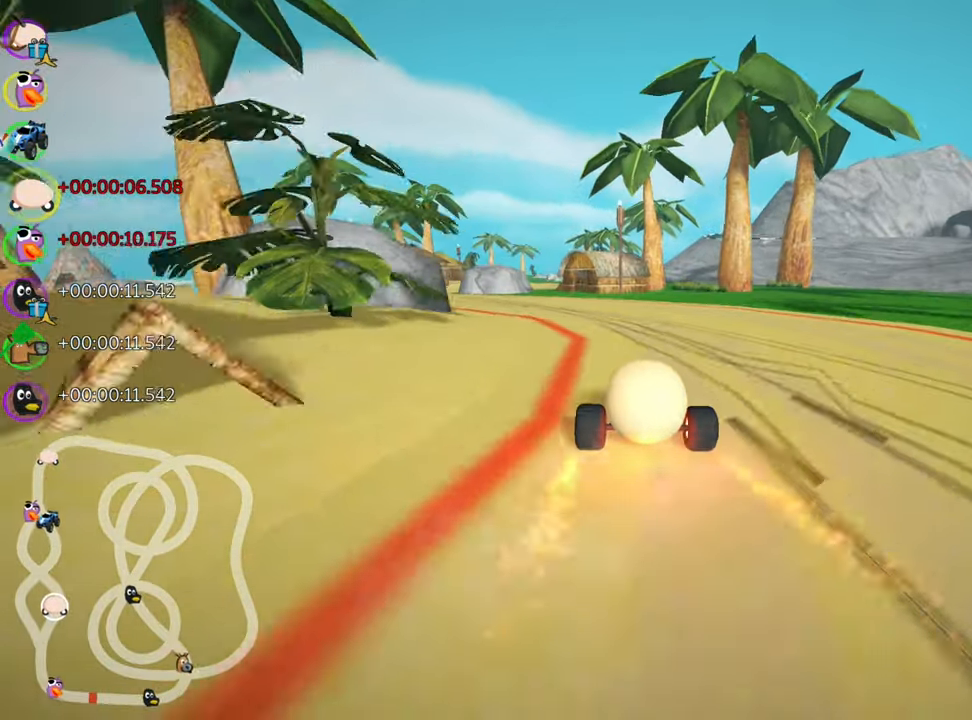
{"keys": ["up"], "events": [[183, "left", "down"], [266, "left", "up"]]}
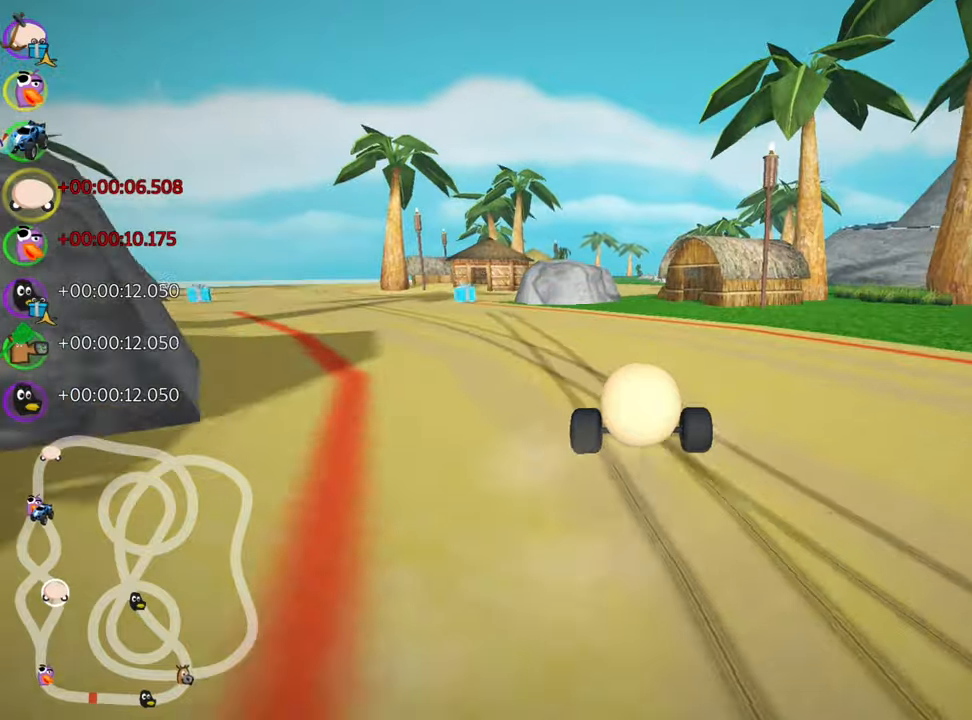
{"keys": ["up"], "events": [[183, "right", "down"], [250, "right", "up"]]}
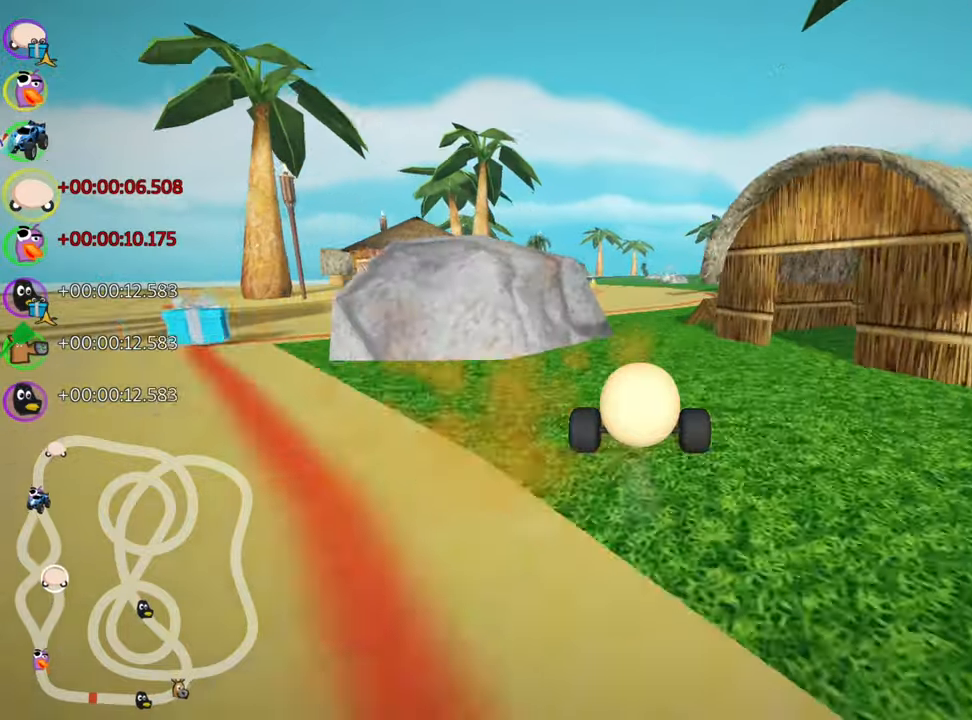
{"keys": ["right", "up"], "events": [[83, "left", "down"], [250, "left", "up"], [400, "right", "down"]]}
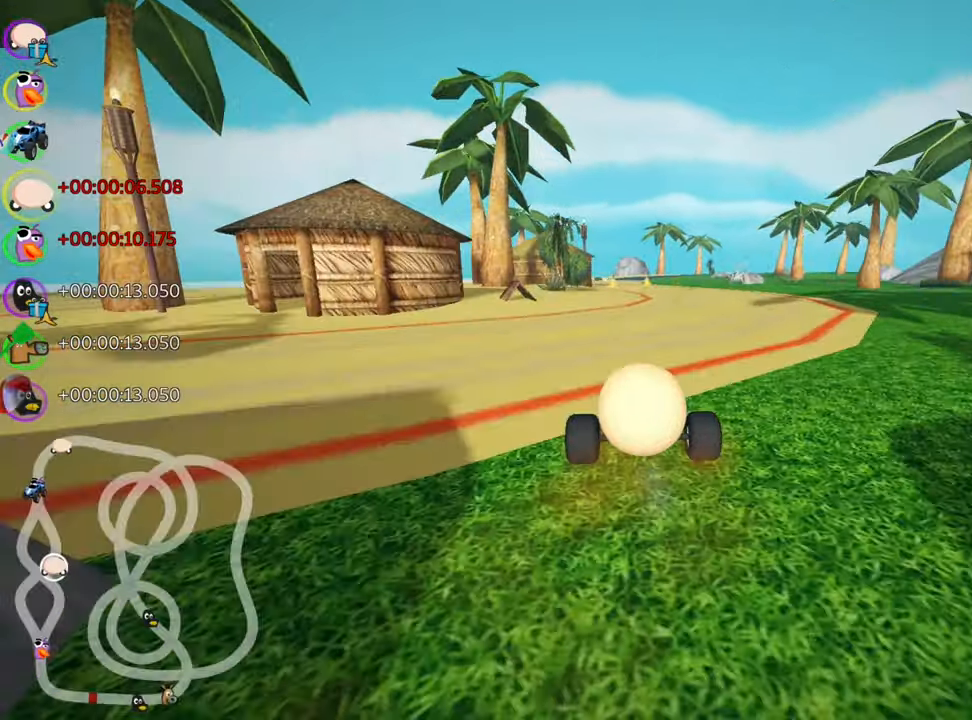
{"keys": ["skid", "up"], "events": [[217, "right", "up"], [283, "skid", "down"], [317, "left", "down"], [450, "left", "up"]]}
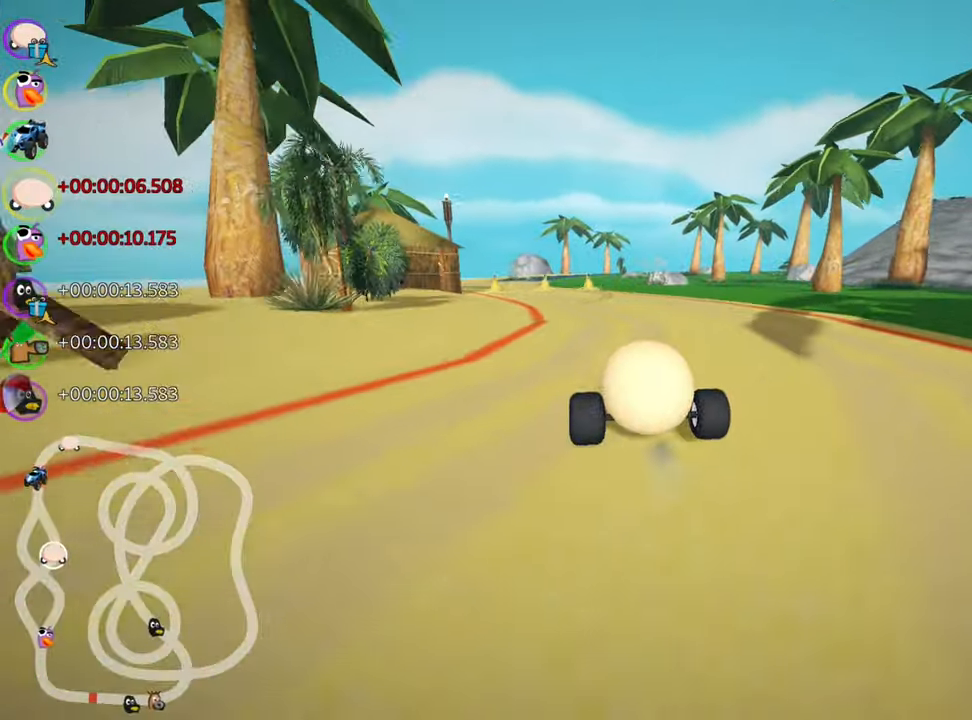
{"keys": ["left", "right", "skid", "up"], "events": [[33, "right", "down"], [467, "left", "down"]]}
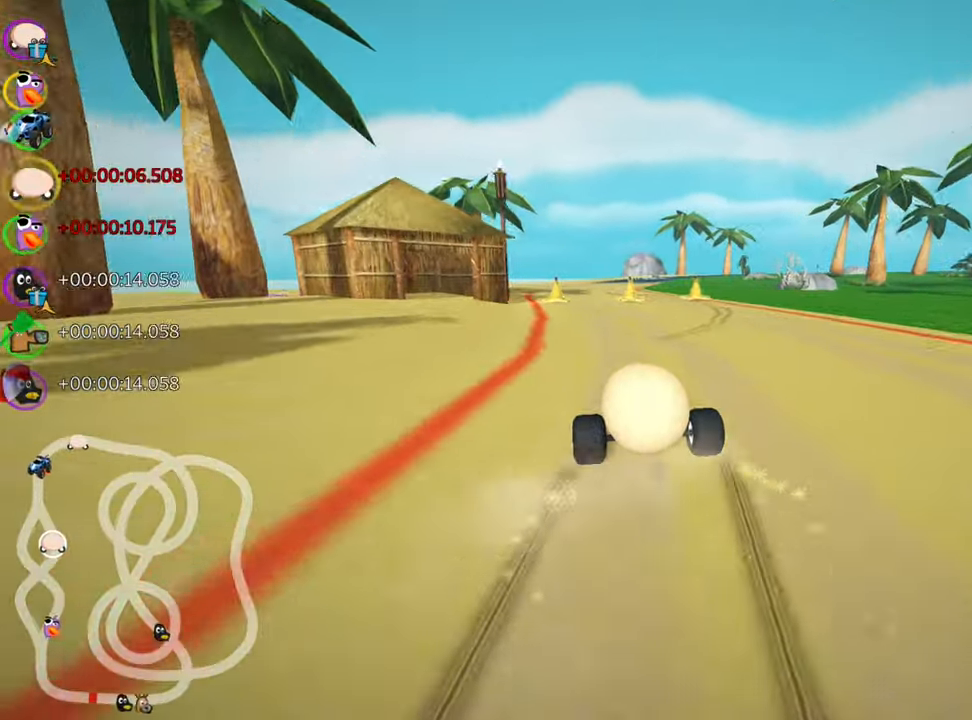
{"keys": ["right", "skid", "up"], "events": [[133, "left", "up"]]}
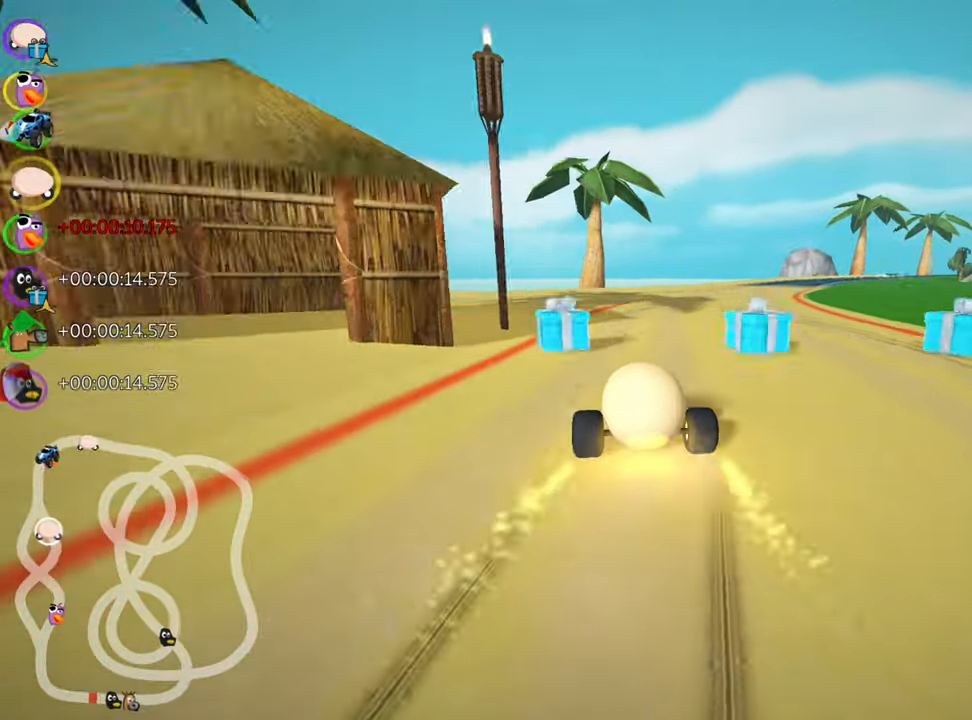
{"keys": ["up"], "events": [[33, "skid", "up"], [200, "nitro", "down"], [367, "right", "up"], [400, "nitro", "up"]]}
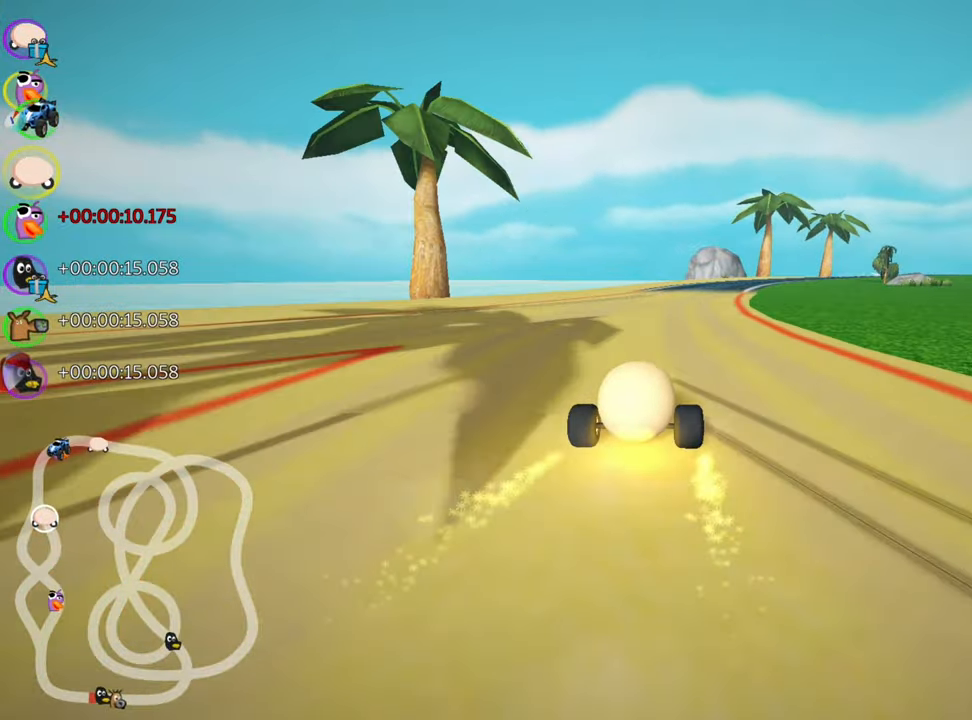
{"keys": ["right", "skid", "up"], "events": [[50, "left", "down"], [233, "left", "up"], [283, "skid", "down"], [300, "right", "down"]]}
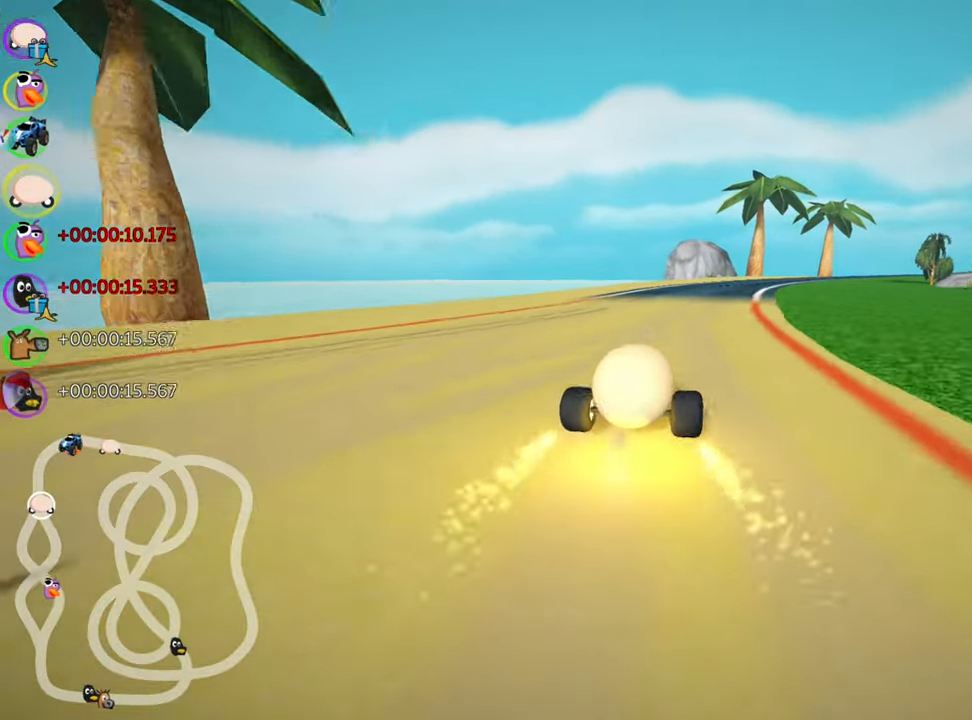
{"keys": ["left", "skid", "up"], "events": [[33, "left", "down"], [83, "right", "up"]]}
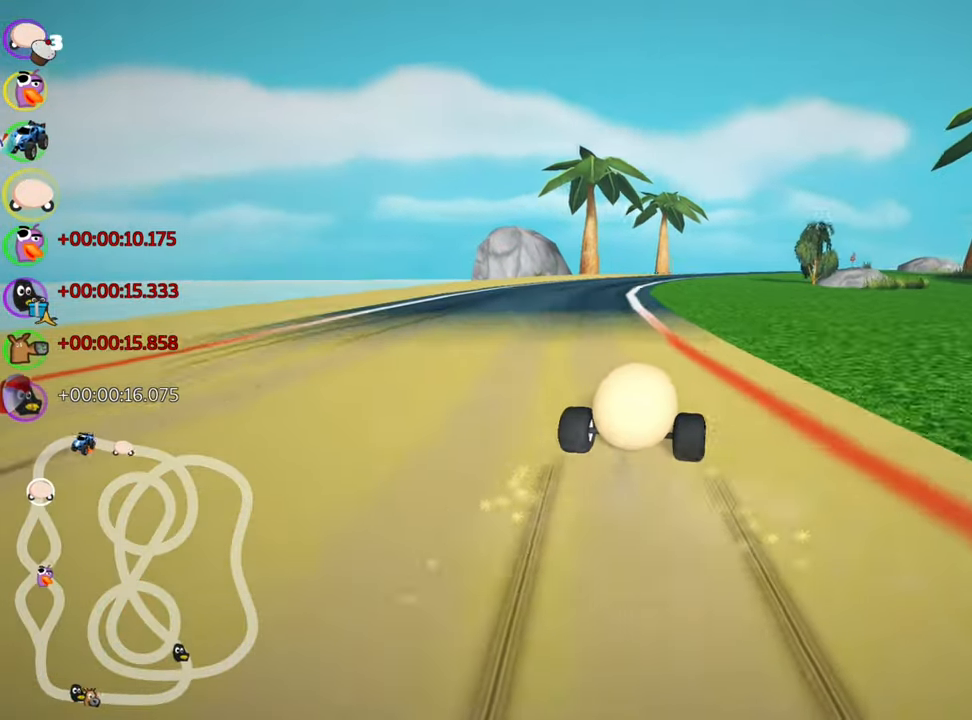
{"keys": ["left", "up"], "events": [[483, "skid", "up"]]}
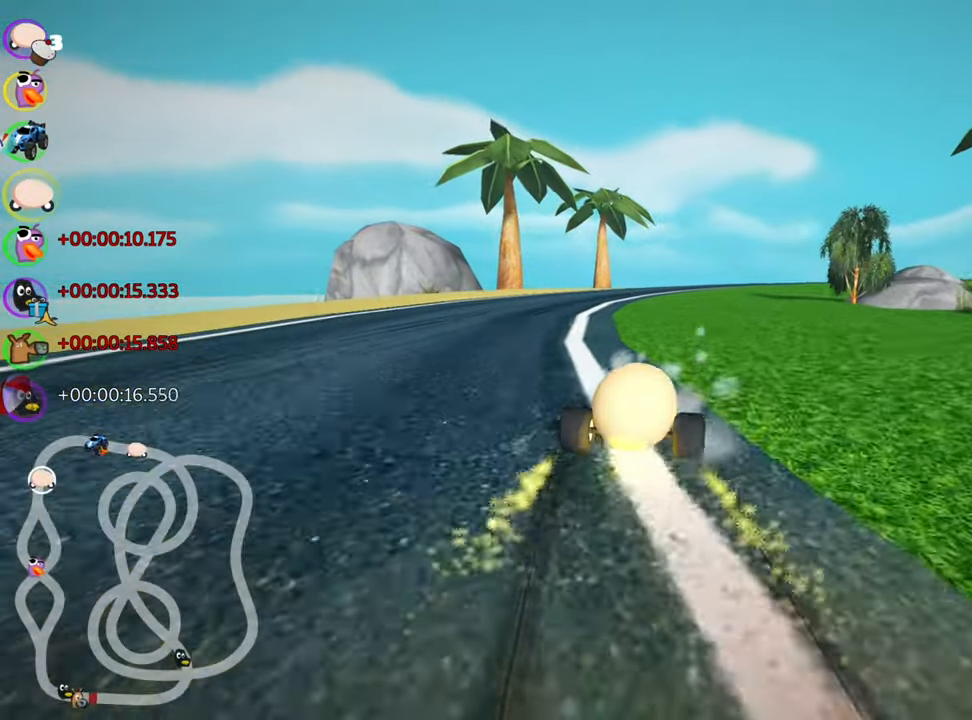
{"keys": ["right", "skid", "up"], "events": [[67, "left", "up"], [350, "right", "down"], [367, "skid", "down"]]}
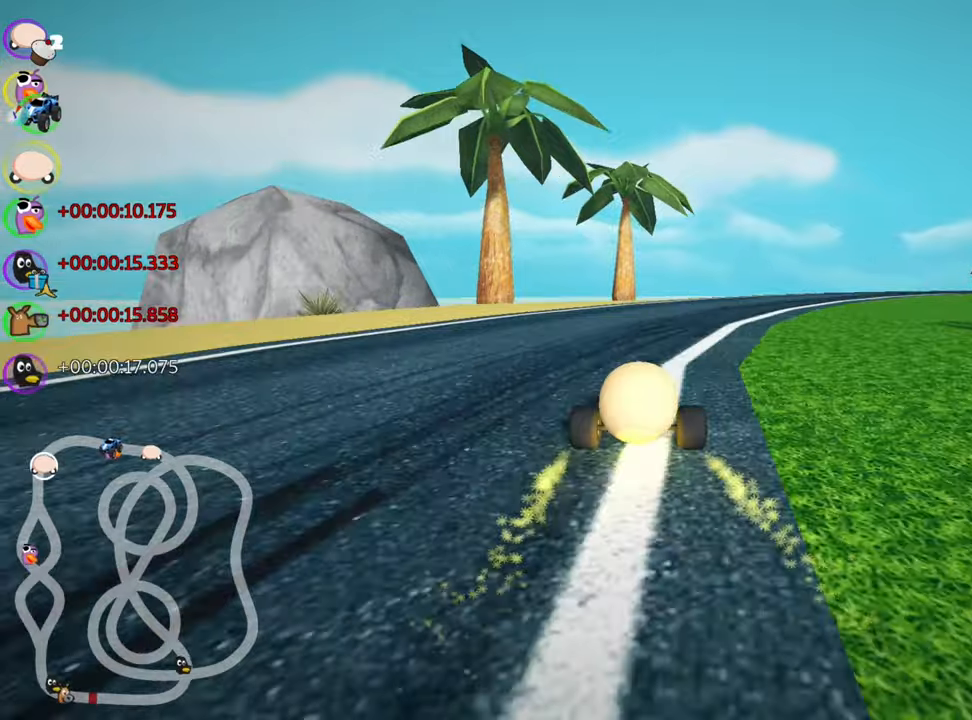
{"keys": ["right", "skid", "up"], "events": []}
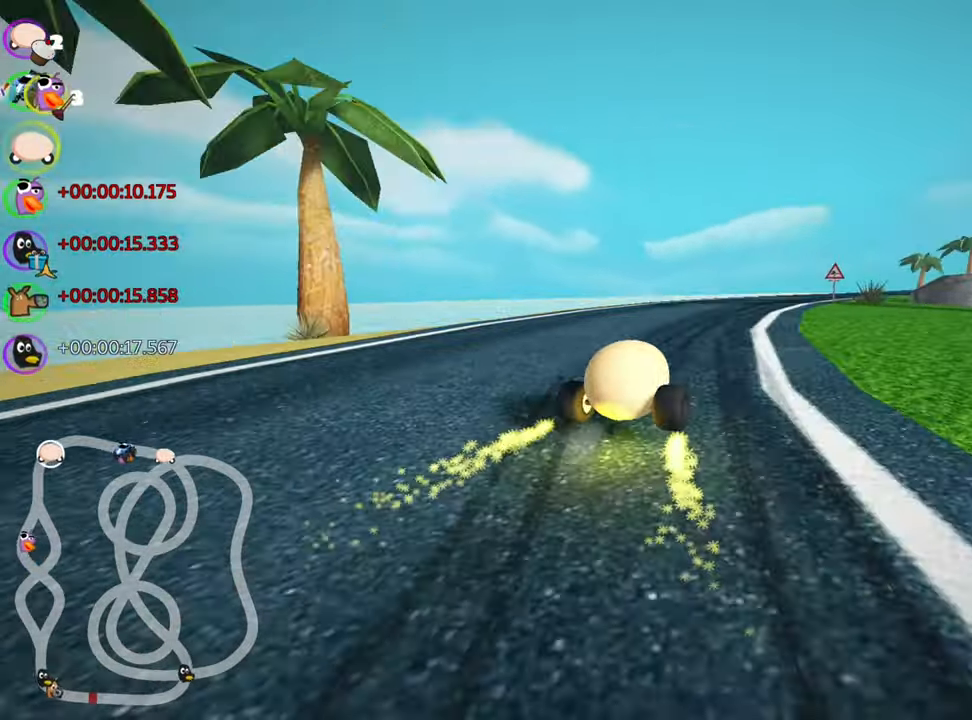
{"keys": ["skid", "up"], "events": [[100, "left", "down"], [167, "right", "up"], [484, "left", "up"]]}
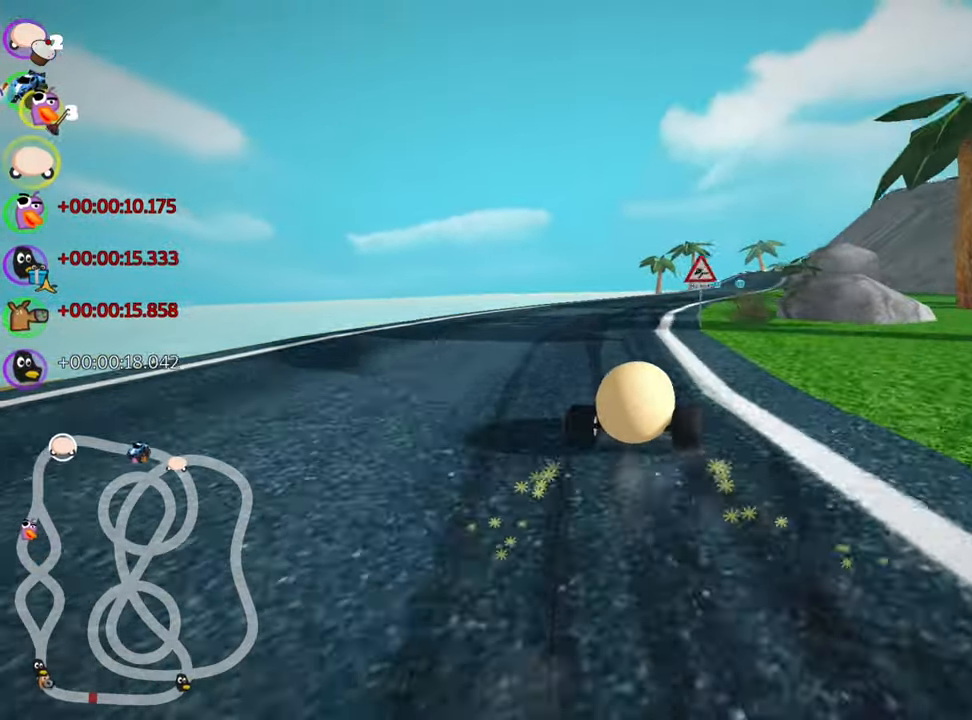
{"keys": ["skid", "up"], "events": [[50, "right", "down"], [84, "right", "up"], [134, "left", "down"], [367, "left", "up"]]}
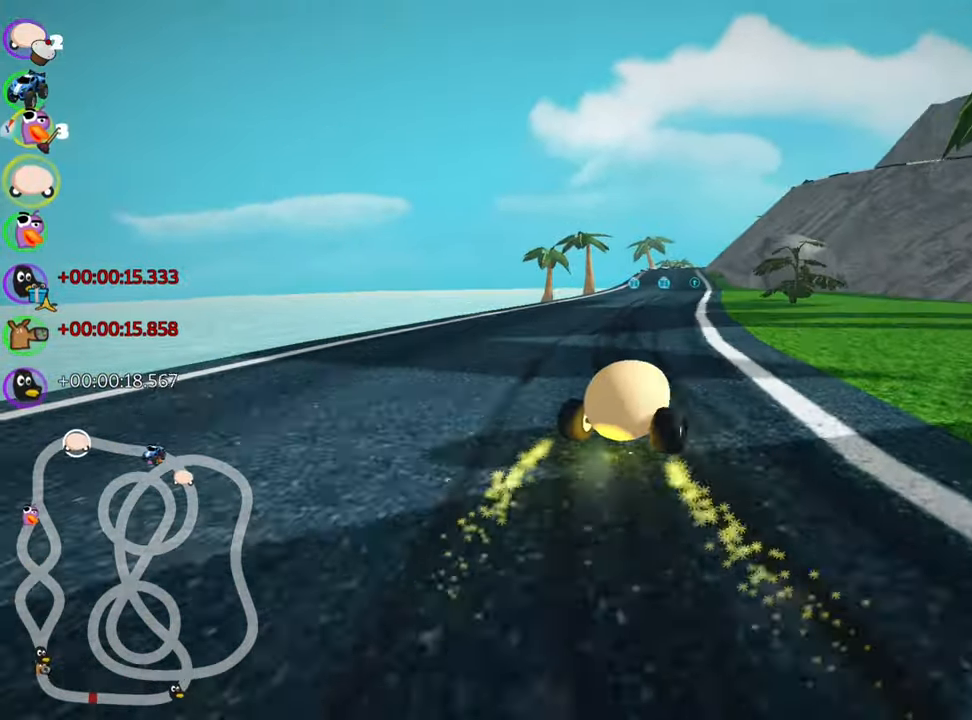
{"keys": ["skid", "up"], "events": [[17, "left", "down"], [484, "left", "up"]]}
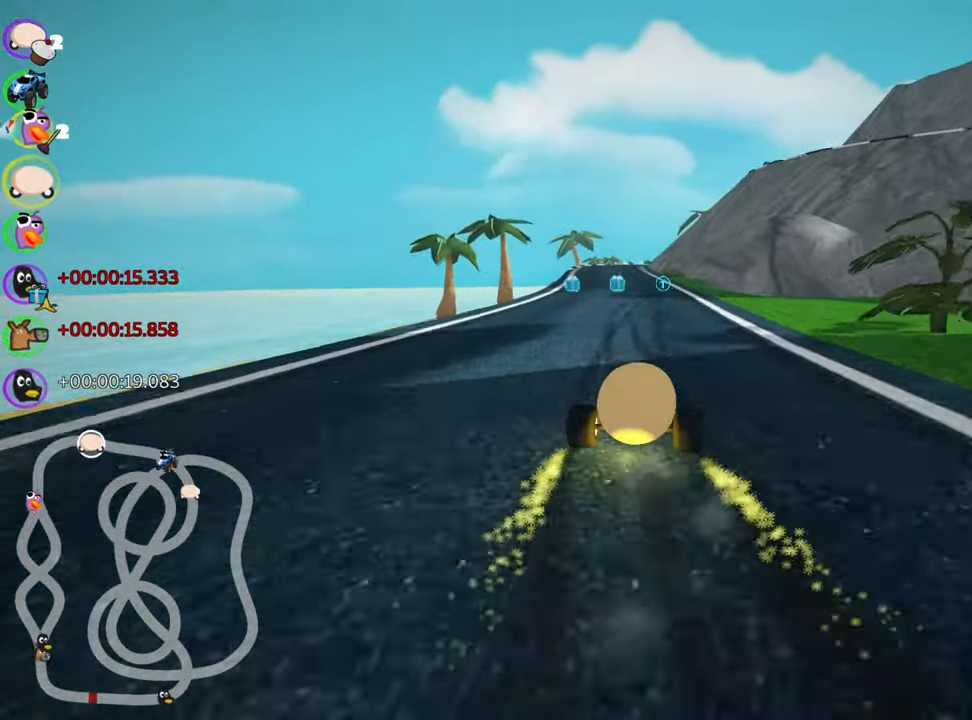
{"keys": ["left", "skid", "up"], "events": [[167, "left", "down"]]}
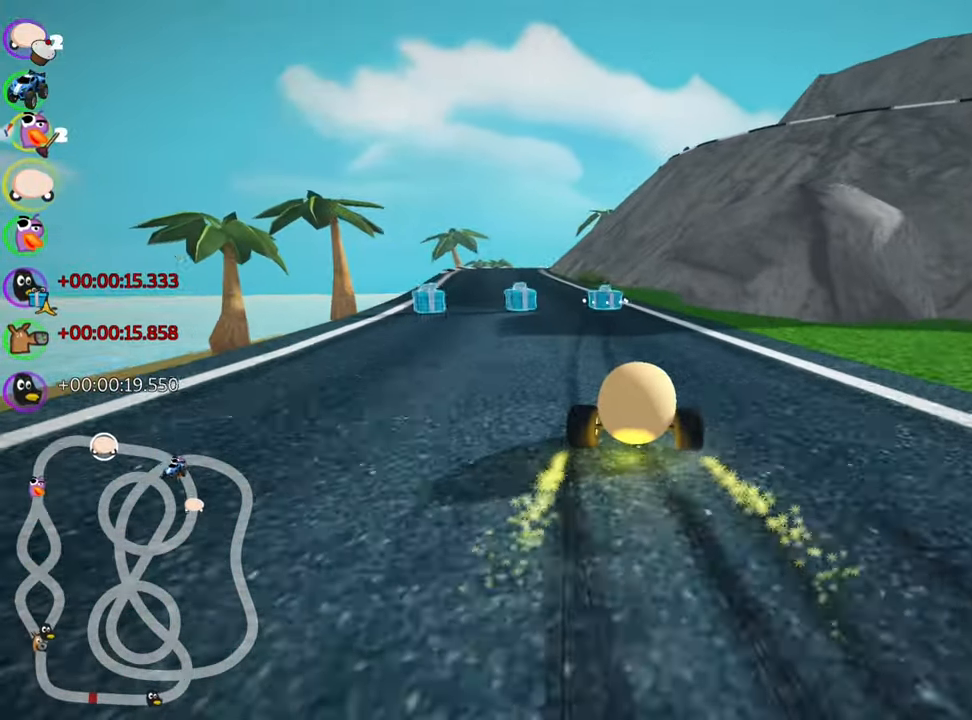
{"keys": ["left", "up"], "events": [[217, "skid", "up"]]}
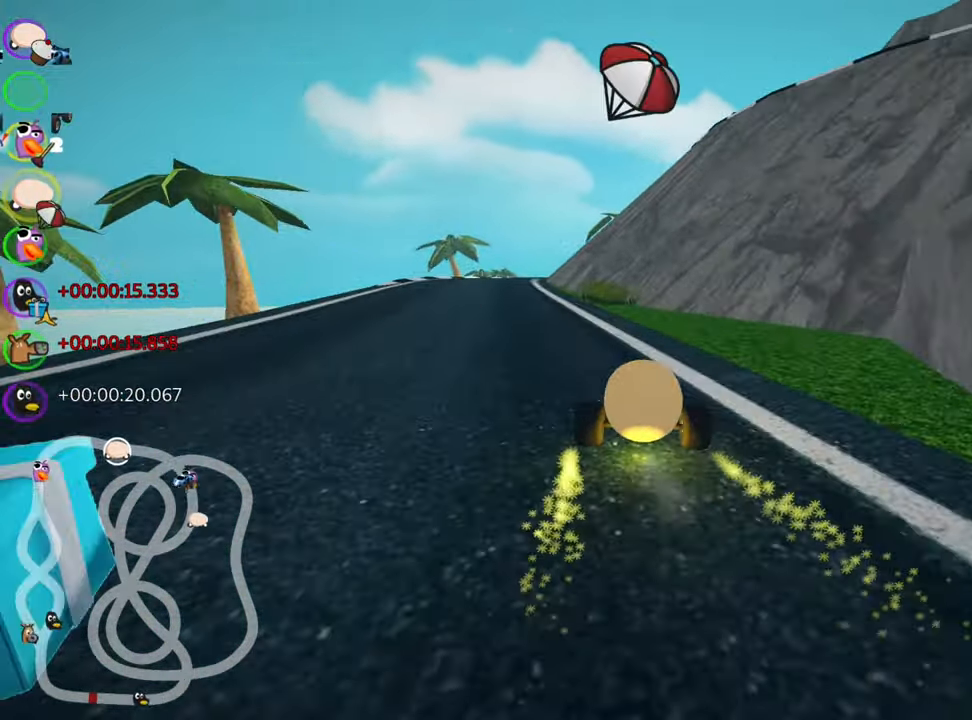
{"keys": ["fire", "left", "up"], "events": [[34, "left", "up"], [417, "left", "down"], [484, "fire", "down"]]}
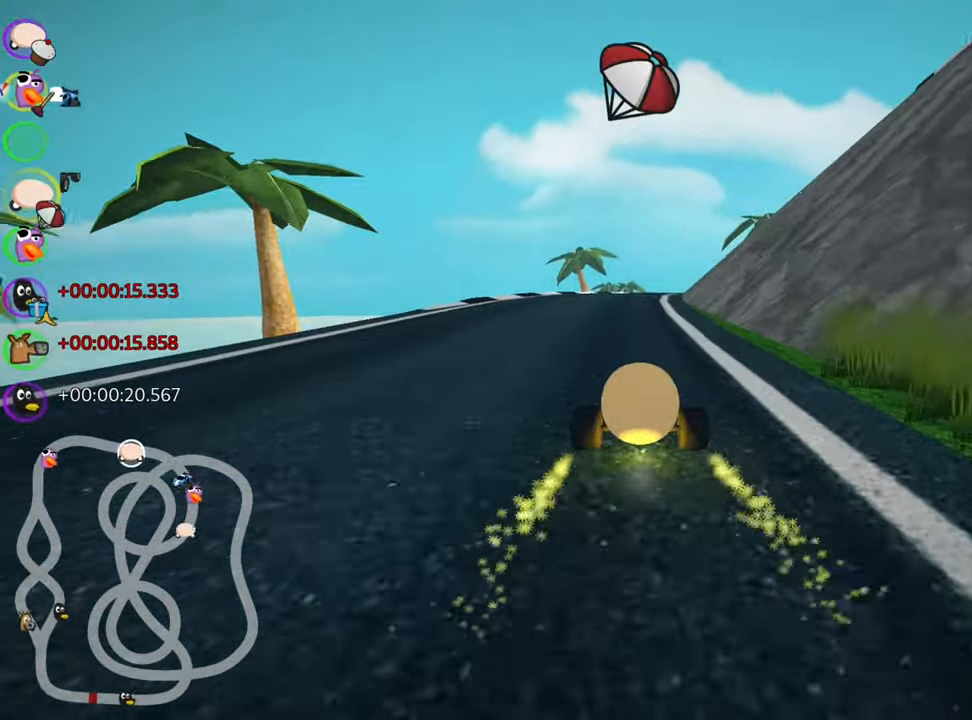
{"keys": ["left", "skid", "up"], "events": [[84, "fire", "up"], [84, "left", "up"], [267, "skid", "down"], [284, "right", "down"], [400, "left", "down"], [434, "right", "up"]]}
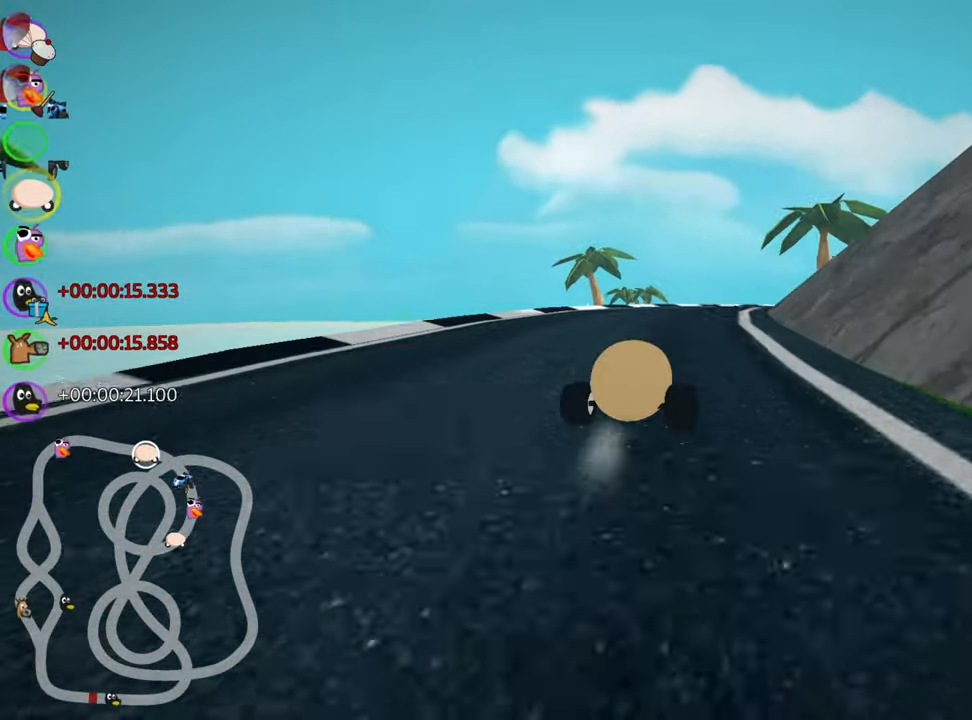
{"keys": ["left", "skid", "up"], "events": []}
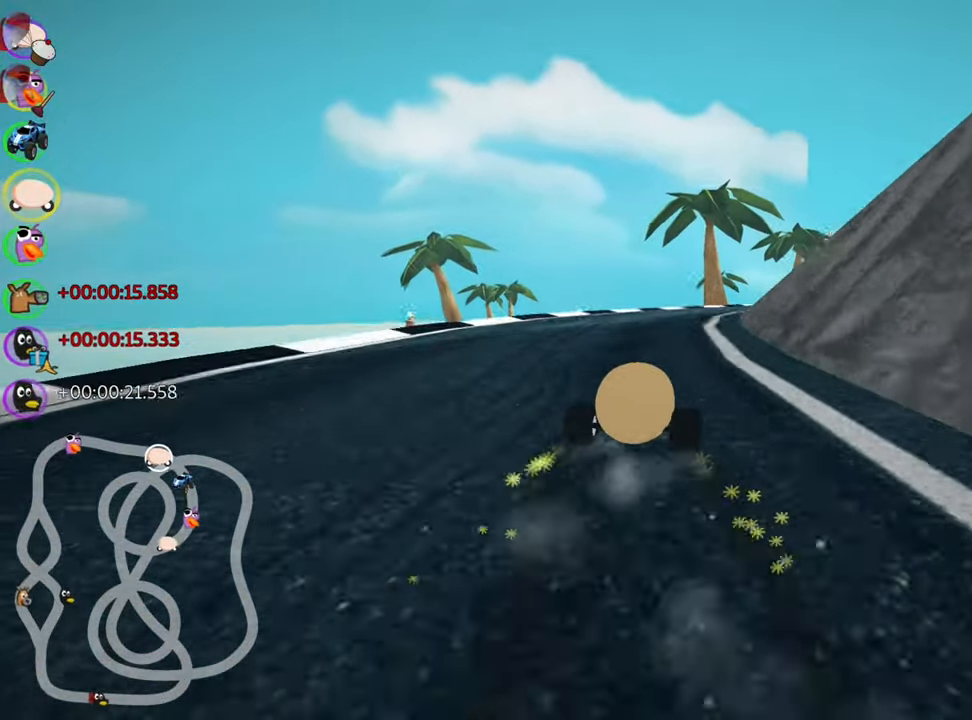
{"keys": ["left", "skid", "up"], "events": [[100, "left", "up"], [117, "right", "down"], [417, "left", "down"], [466, "right", "up"]]}
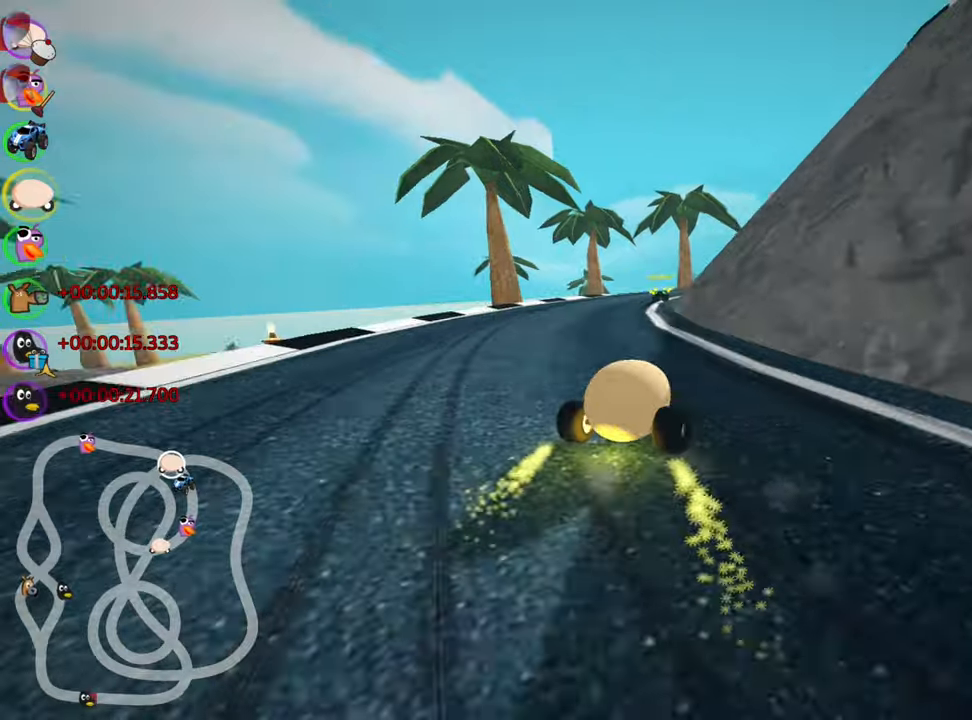
{"keys": ["skid", "up"], "events": [[100, "left", "up"], [350, "right", "down"], [500, "right", "up"]]}
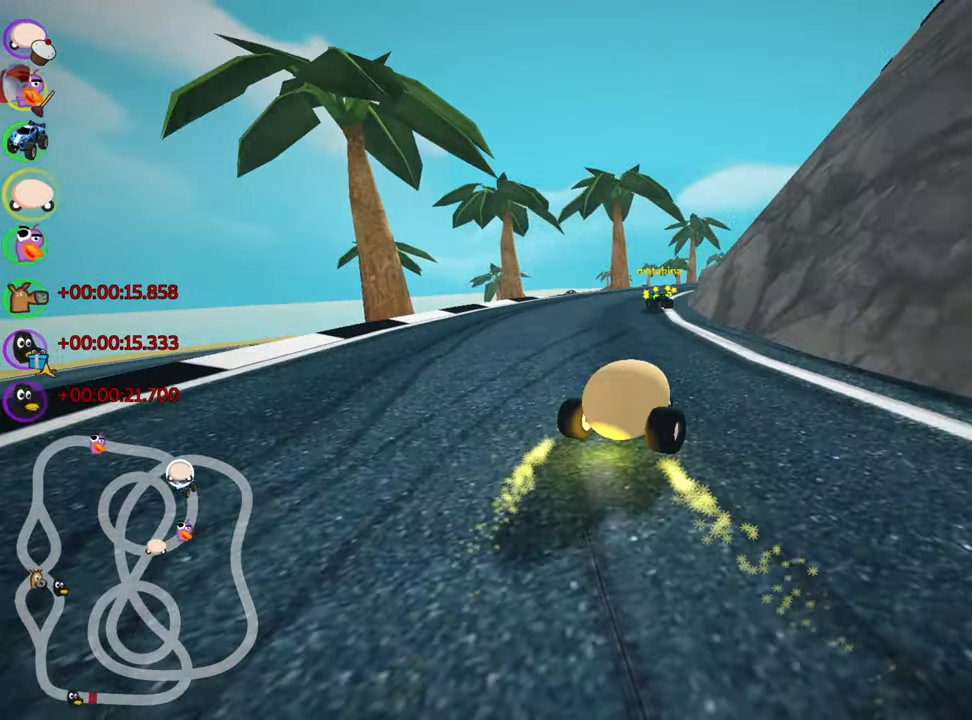
{"keys": ["left", "skid", "up"], "events": [[50, "left", "down"]]}
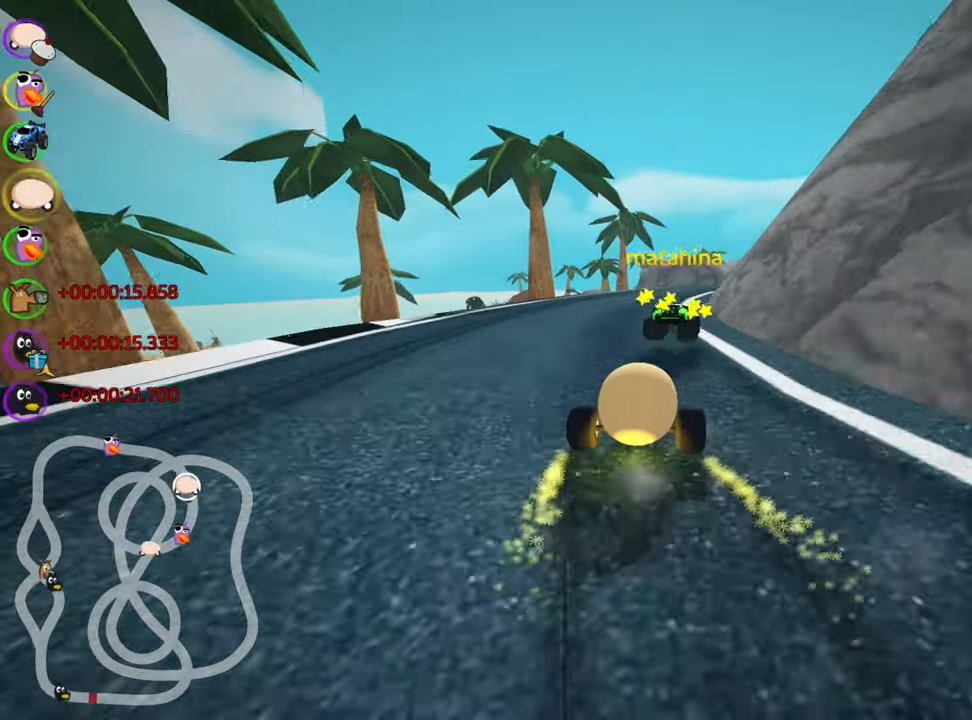
{"keys": ["left", "skid", "up"], "events": [[133, "right", "down"], [183, "left", "up"], [433, "left", "down"], [483, "right", "up"]]}
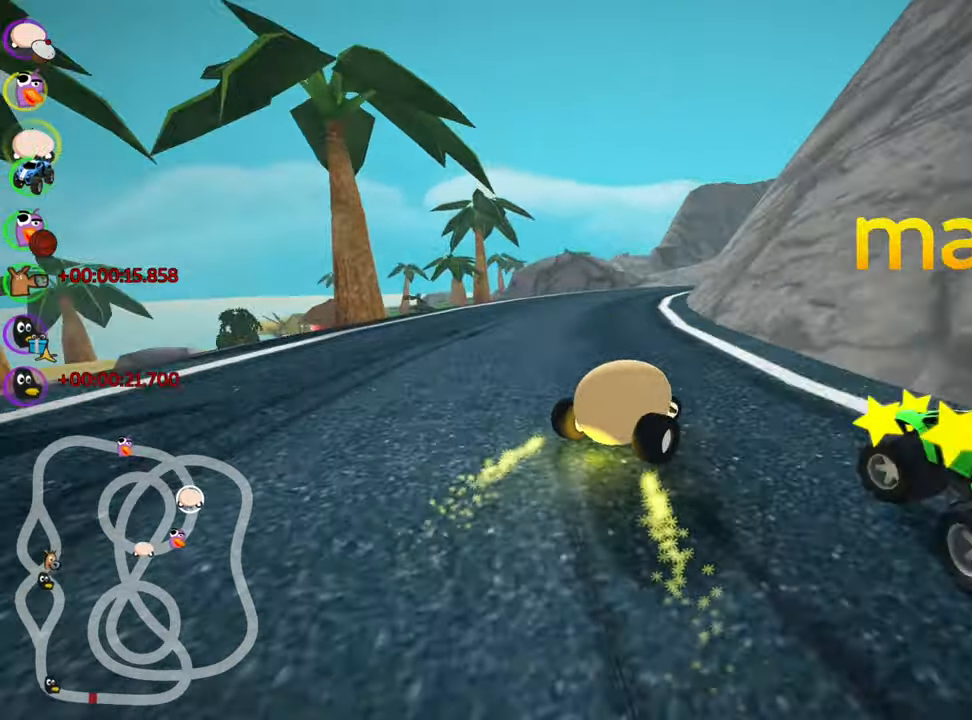
{"keys": ["left", "skid", "up"], "events": [[200, "left", "up"], [483, "left", "down"]]}
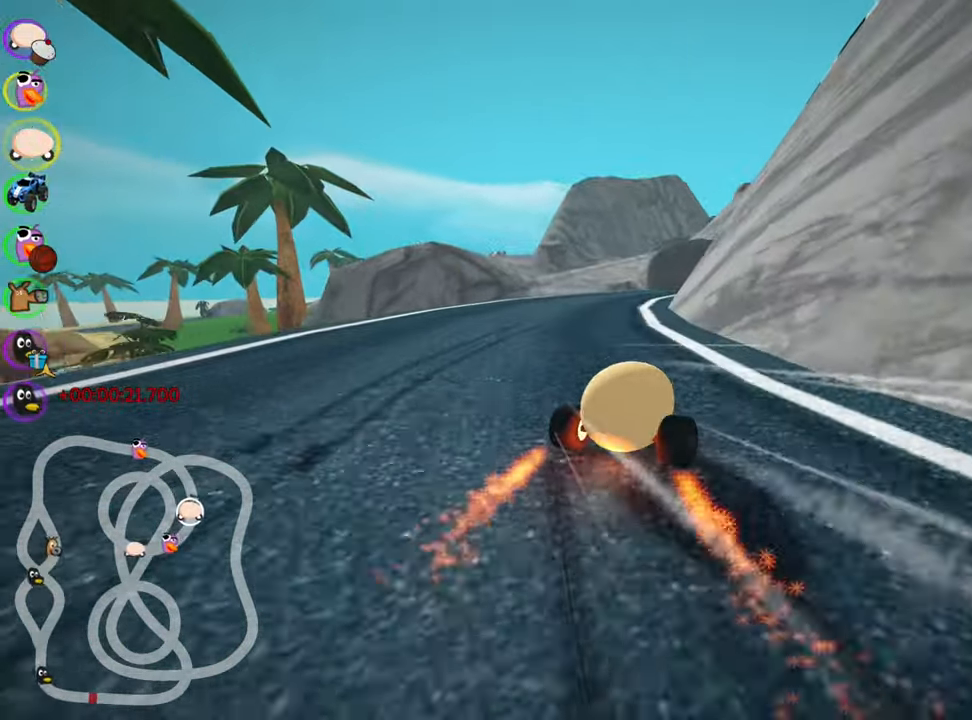
{"keys": ["up"], "events": [[266, "left", "up"], [366, "skid", "up"]]}
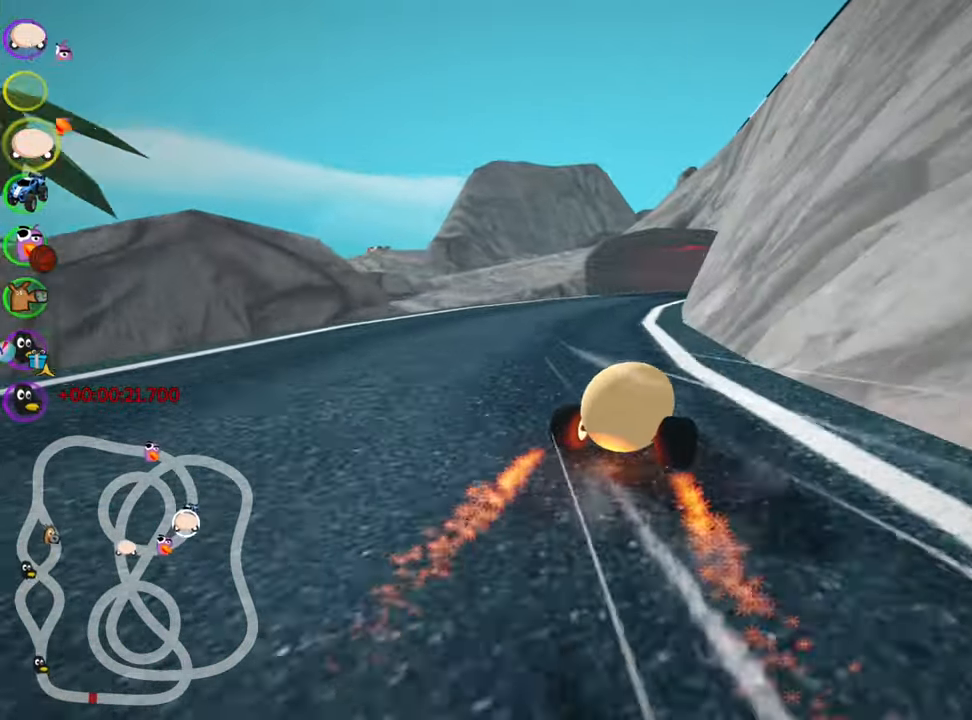
{"keys": ["up"], "events": [[266, "left", "down"], [483, "left", "up"]]}